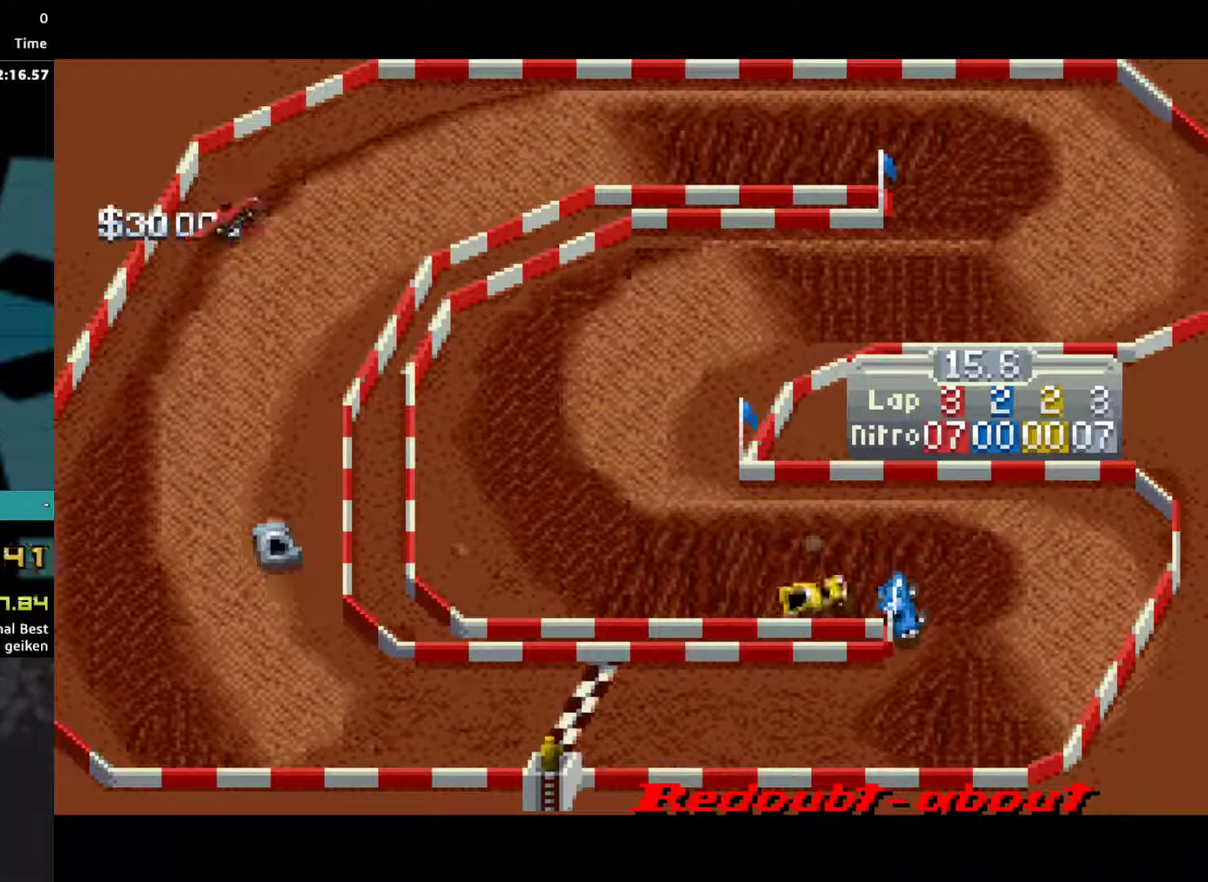
Gameplay with a controller (PlayStation layout); each line is a JSON object with the inputs held at the frame after it. "events" lists button and stick changes between this image and that frame as [ms after this image, input, new state], when the widget could be followed in between. Not read: L3 R3 left_stick right_stick.
{"buttons": ["CROSS"], "events": [[200, "DPAD_RIGHT", "down"], [300, "DPAD_RIGHT", "up"]]}
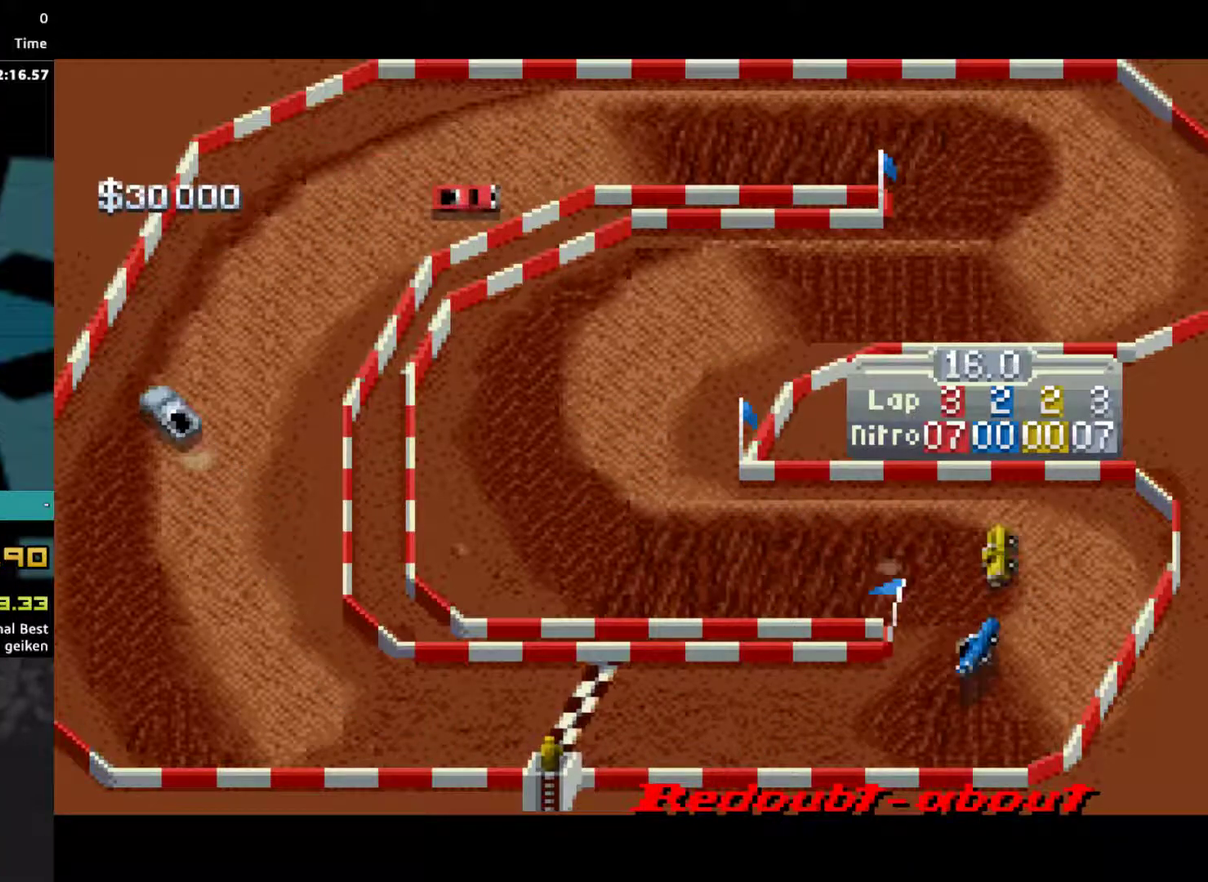
{"buttons": ["CROSS", "DPAD_RIGHT"], "events": [[500, "DPAD_RIGHT", "down"]]}
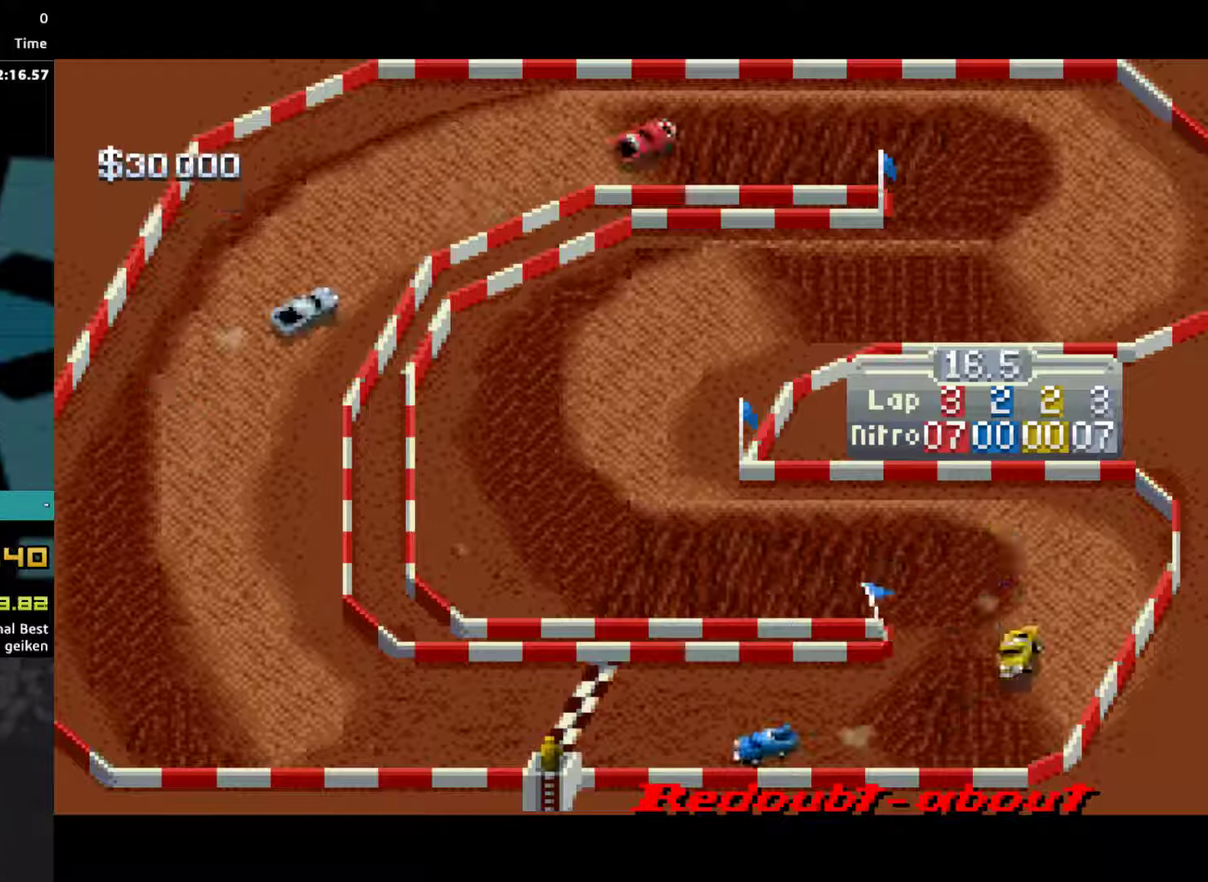
{"buttons": ["CROSS", "DPAD_RIGHT"], "events": [[233, "DPAD_RIGHT", "up"], [467, "DPAD_RIGHT", "down"]]}
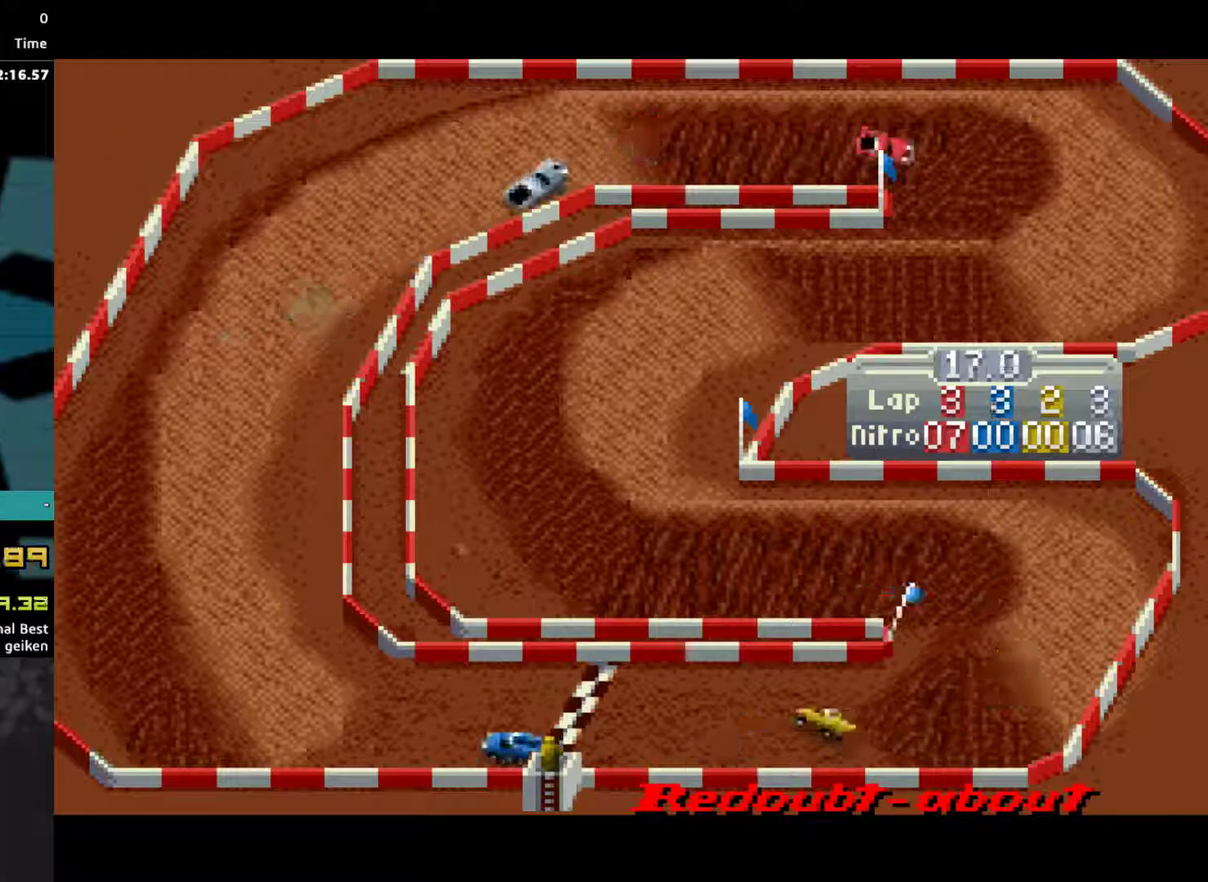
{"buttons": ["CROSS", "DPAD_RIGHT"], "events": []}
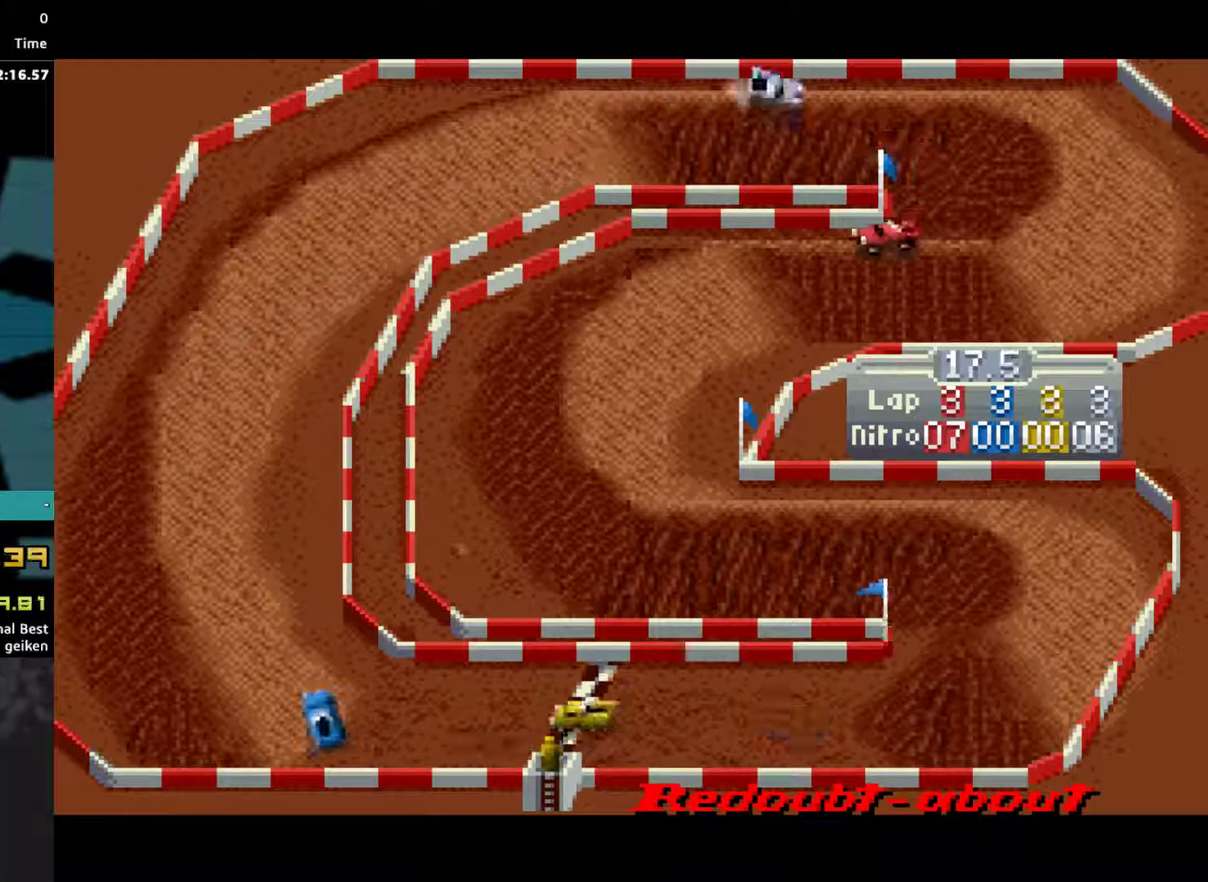
{"buttons": ["CROSS"], "events": [[67, "DPAD_RIGHT", "up"], [333, "DPAD_LEFT", "down"], [500, "DPAD_LEFT", "up"]]}
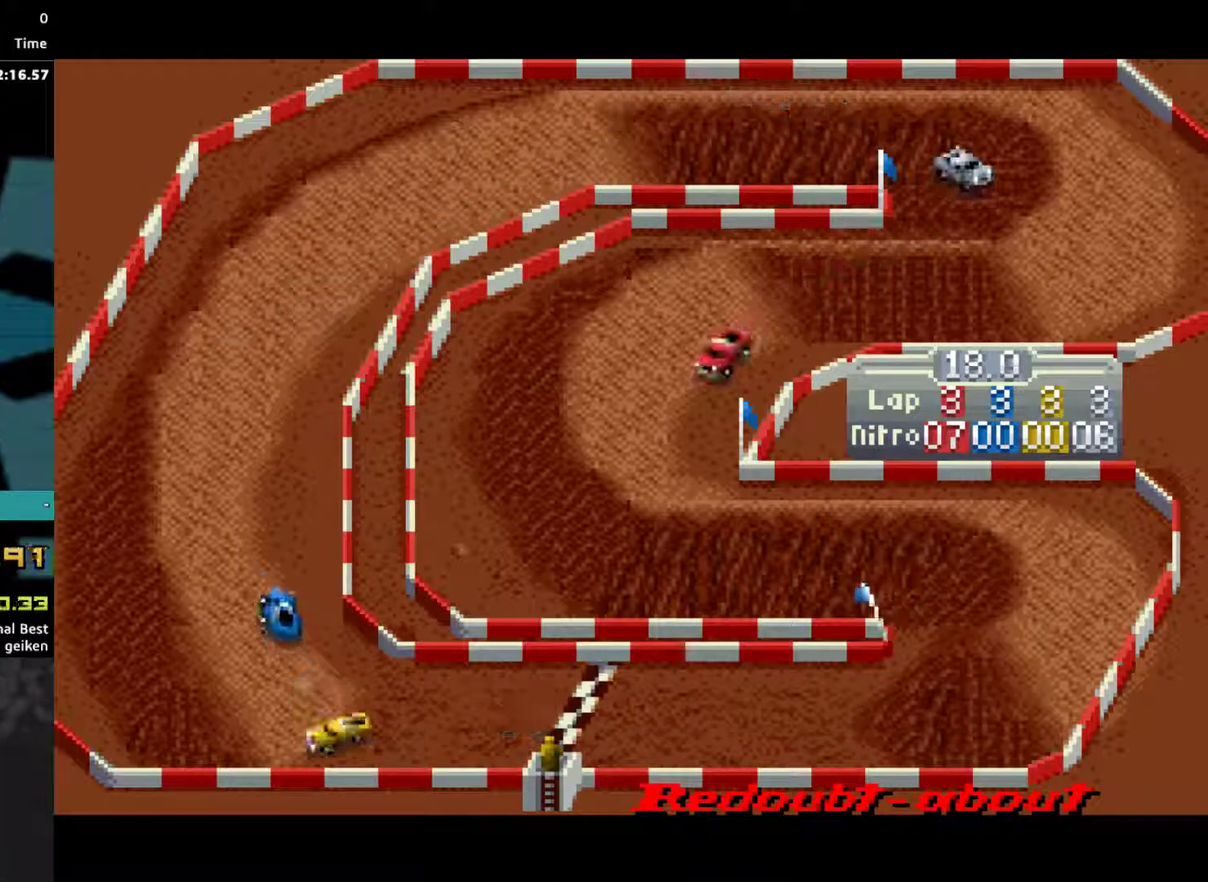
{"buttons": ["CROSS", "DPAD_LEFT"], "events": [[233, "DPAD_LEFT", "down"]]}
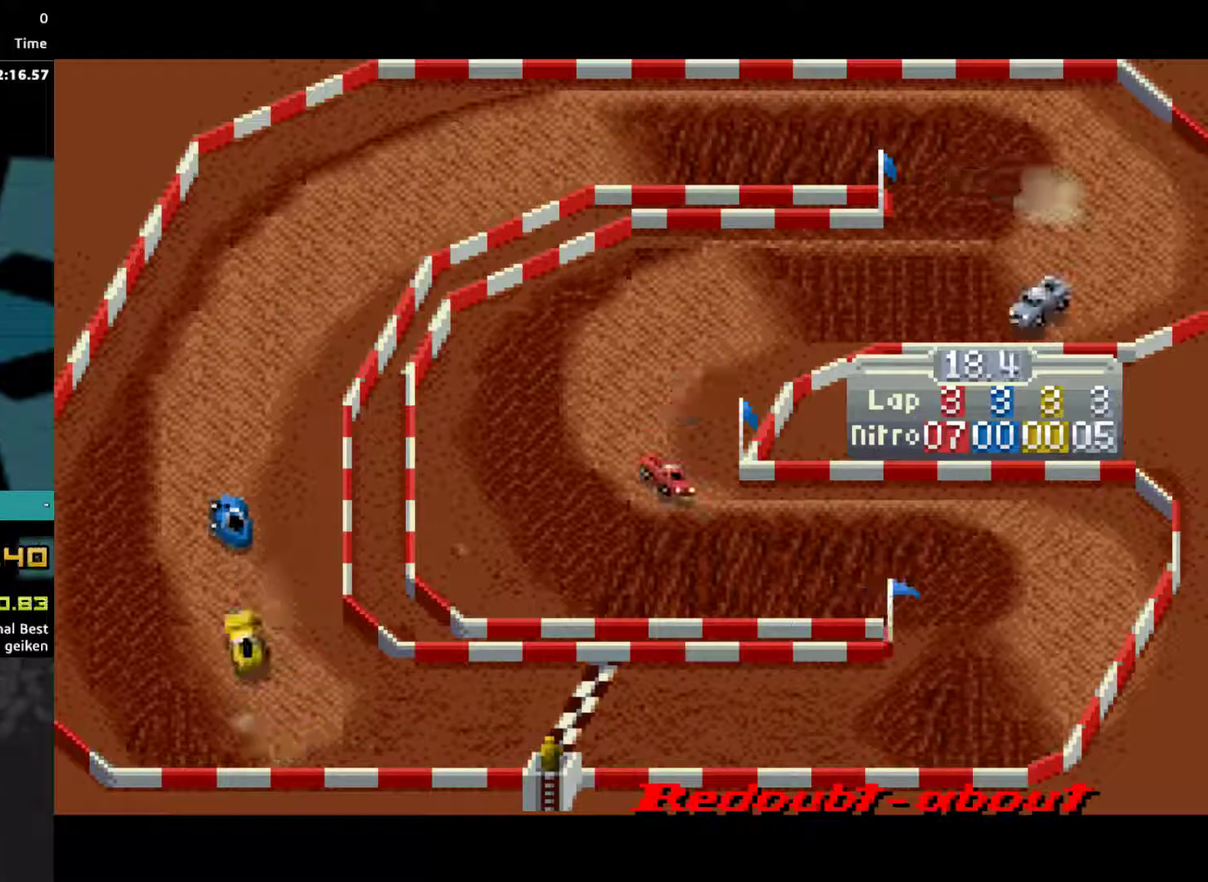
{"buttons": ["CROSS", "DPAD_RIGHT"], "events": [[167, "DPAD_LEFT", "up"], [500, "DPAD_RIGHT", "down"]]}
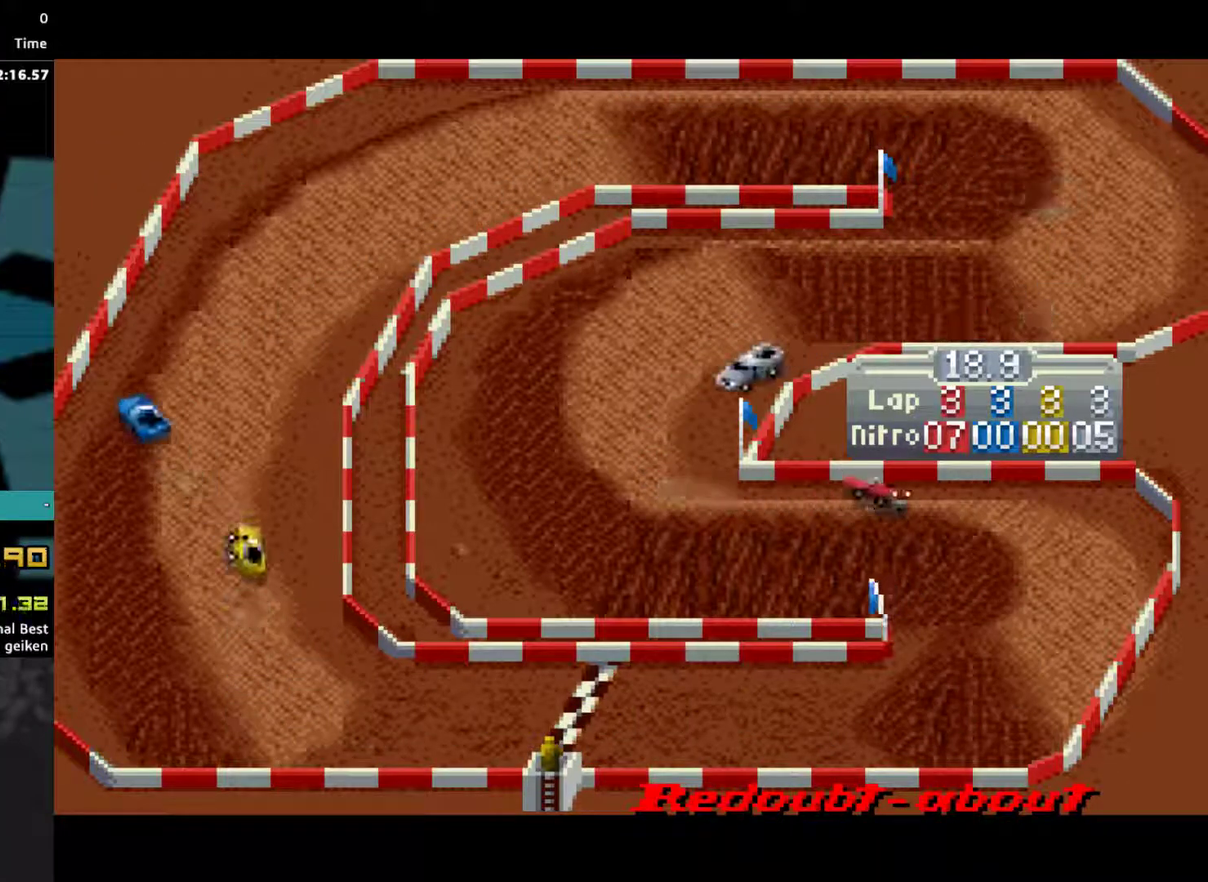
{"buttons": ["CROSS"], "events": [[300, "DPAD_RIGHT", "up"]]}
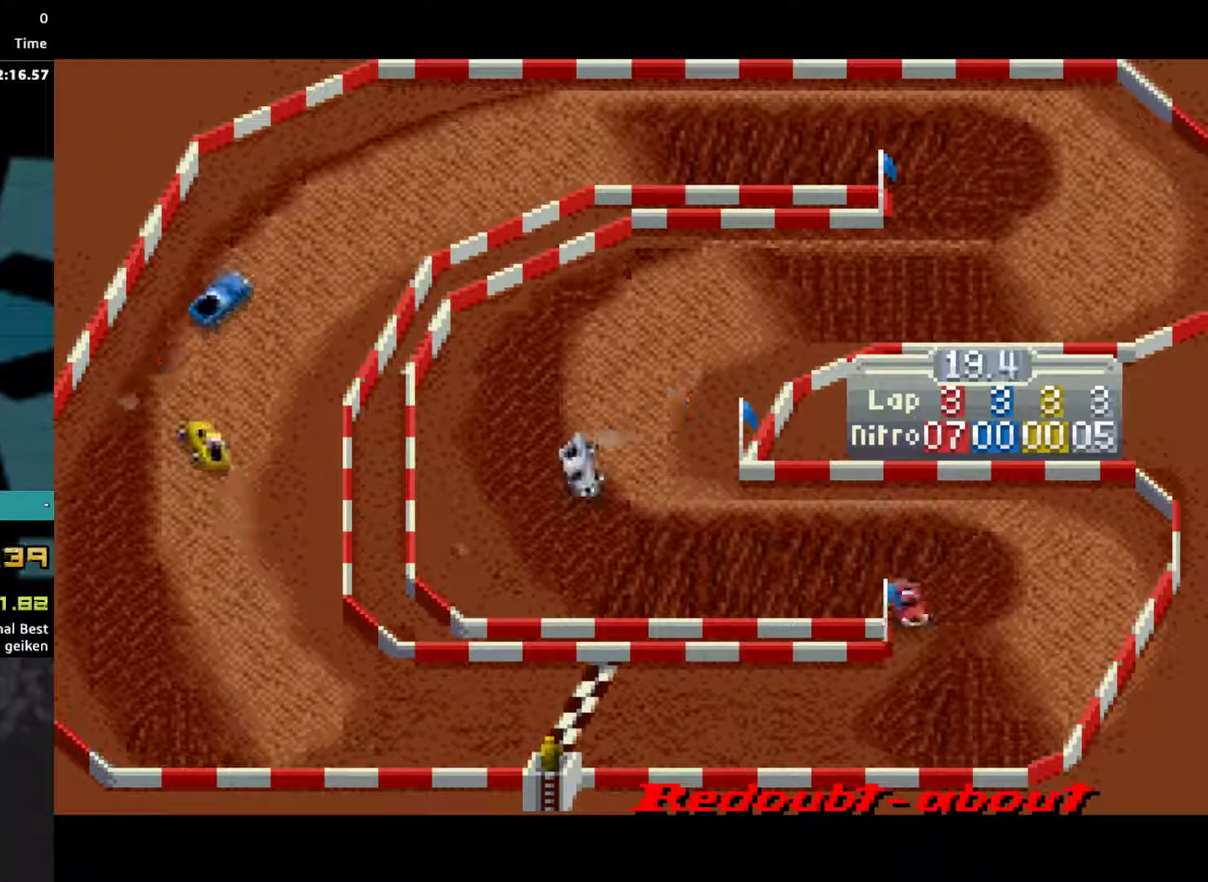
{"buttons": ["CROSS", "DPAD_RIGHT"], "events": [[133, "DPAD_RIGHT", "down"]]}
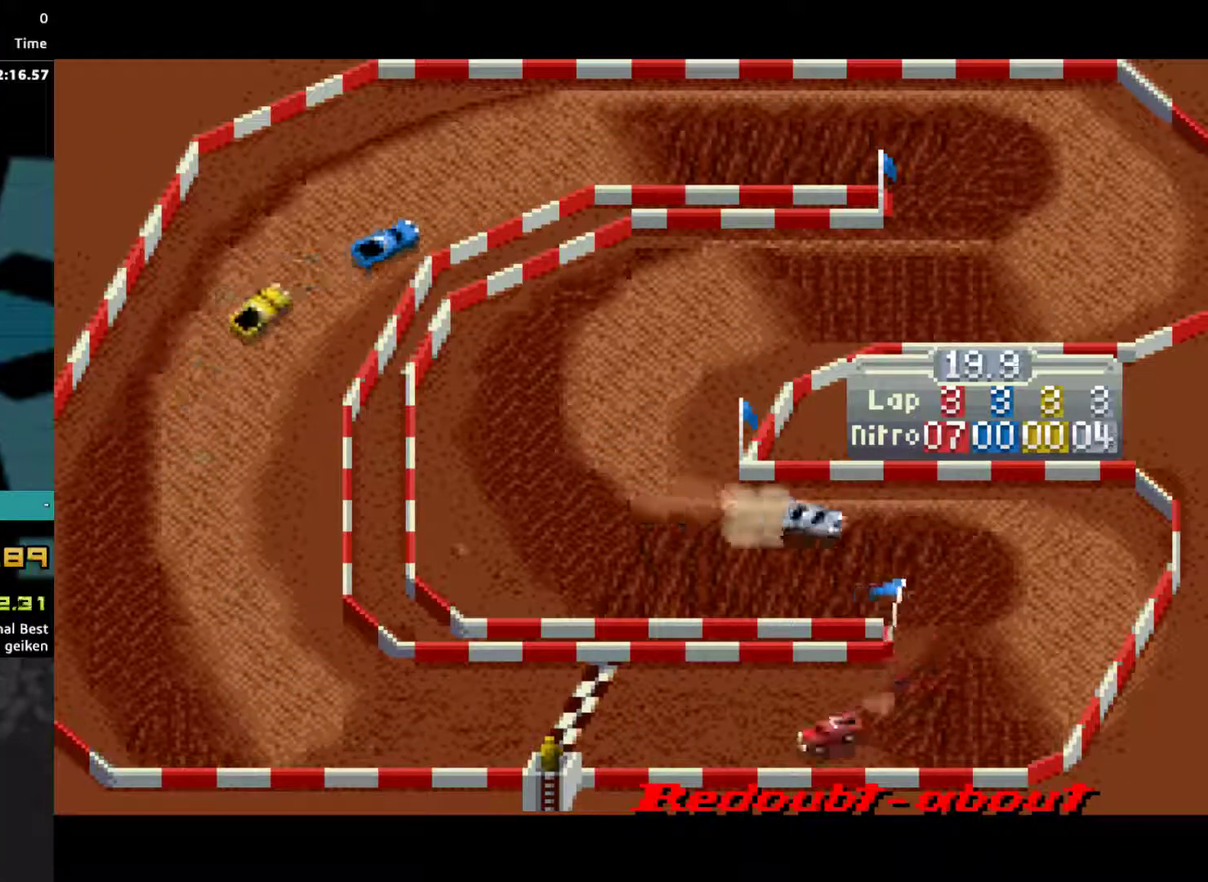
{"buttons": ["CROSS"], "events": [[200, "DPAD_RIGHT", "up"], [400, "DPAD_RIGHT", "down"], [500, "DPAD_RIGHT", "up"]]}
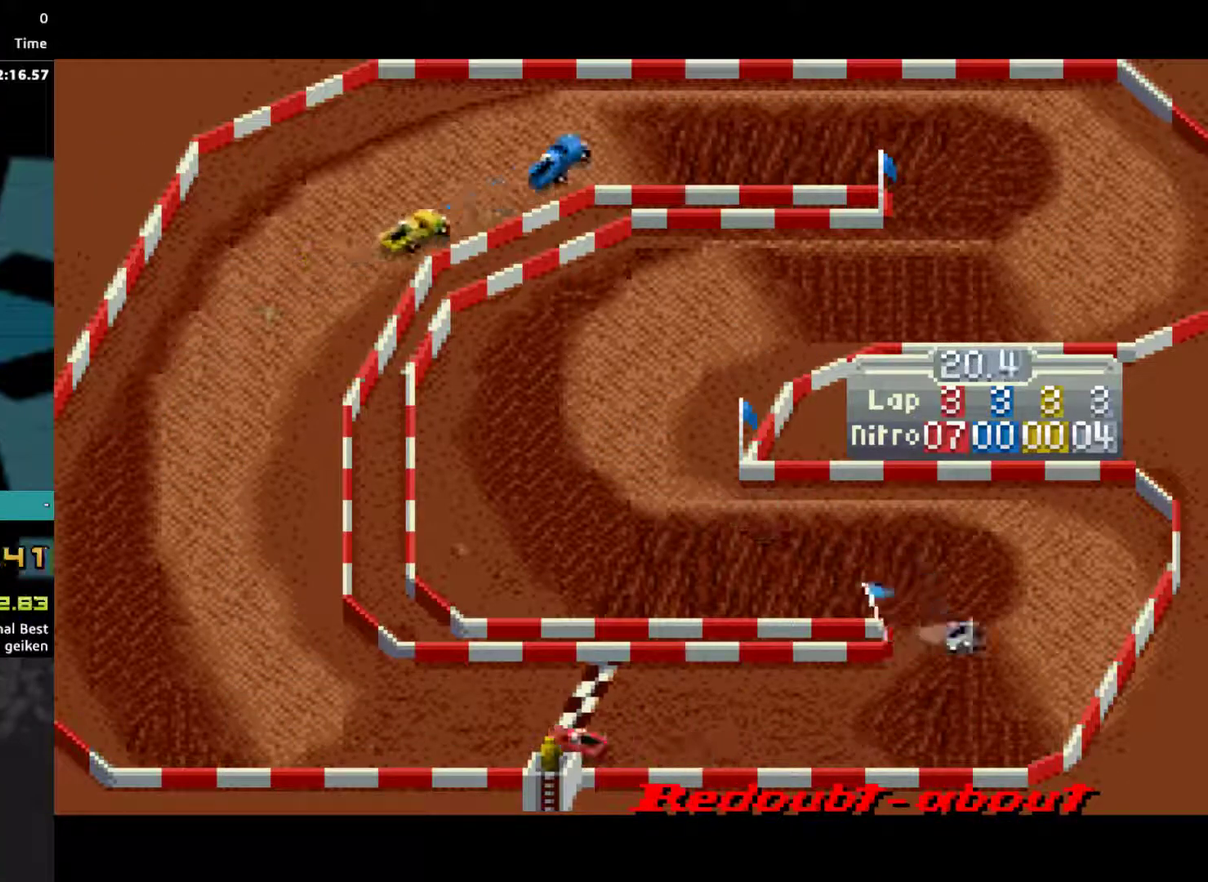
{"buttons": ["CROSS"], "events": []}
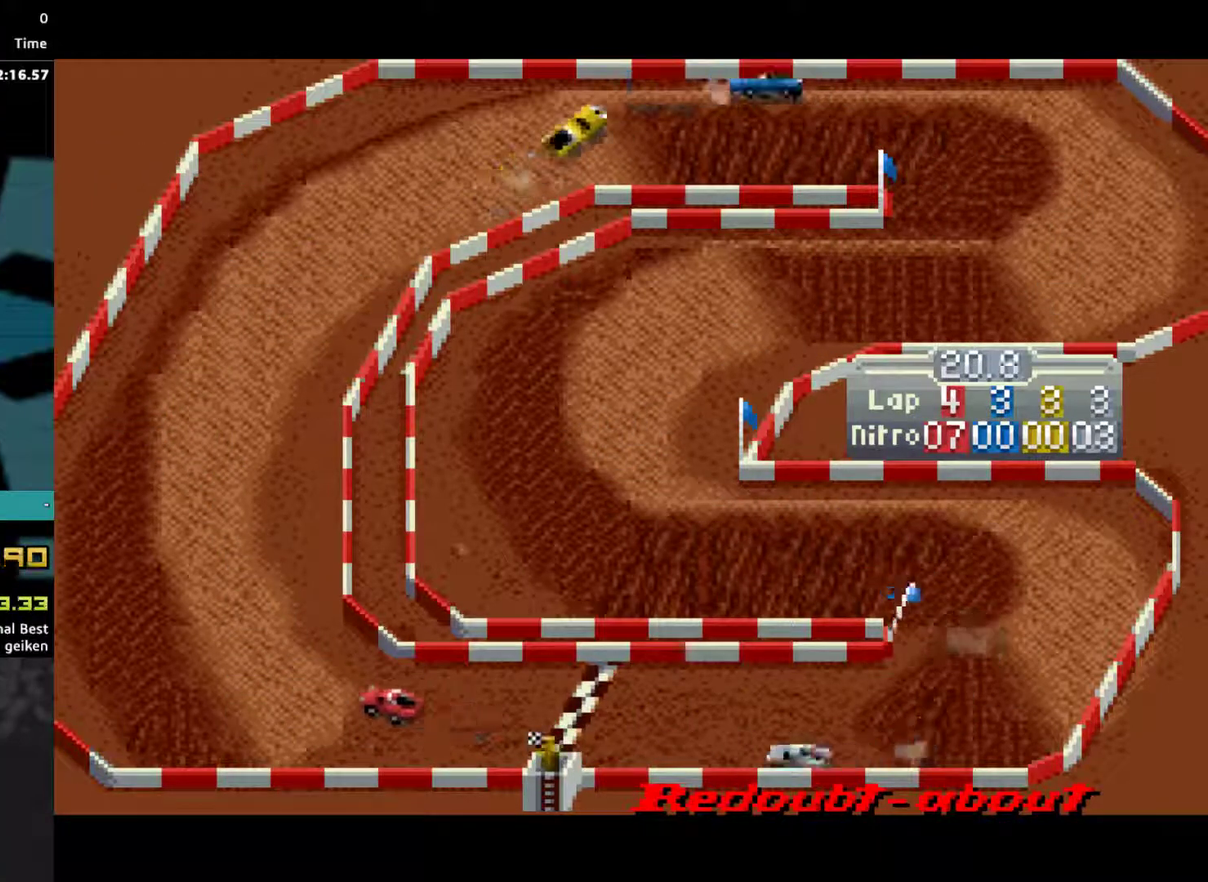
{"buttons": ["CROSS"], "events": [[100, "DPAD_RIGHT", "down"], [233, "DPAD_RIGHT", "up"]]}
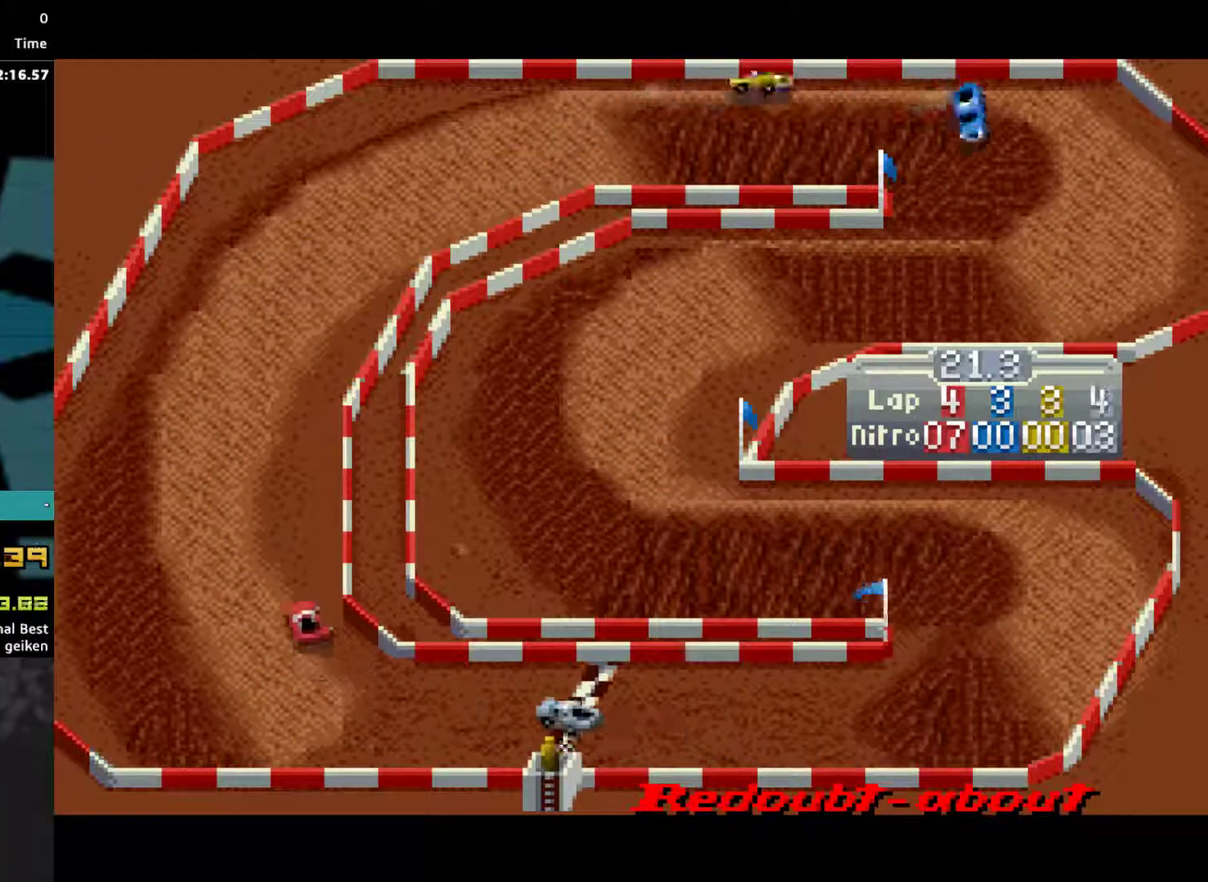
{"buttons": ["CROSS"], "events": [[233, "DPAD_RIGHT", "down"], [333, "DPAD_RIGHT", "up"]]}
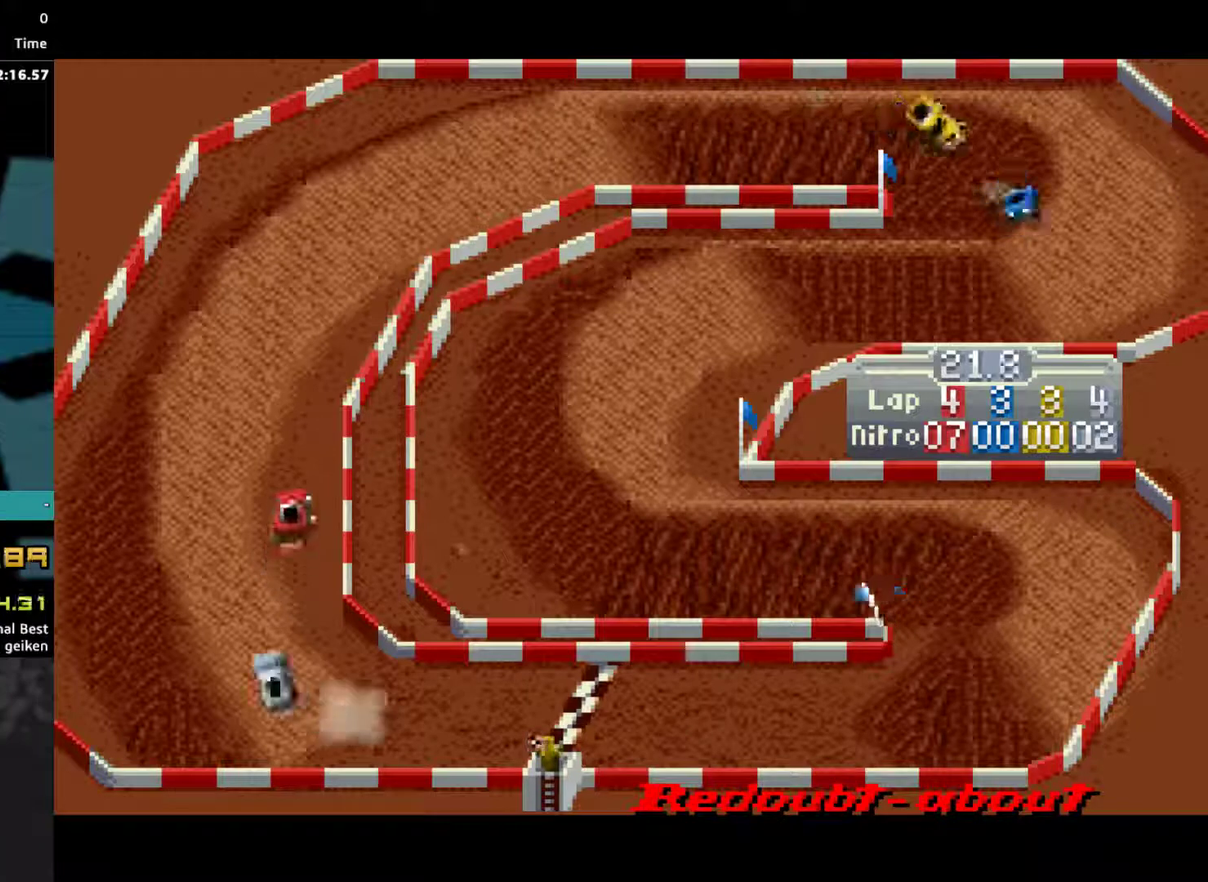
{"buttons": ["CROSS", "DPAD_RIGHT"], "events": [[433, "DPAD_RIGHT", "down"]]}
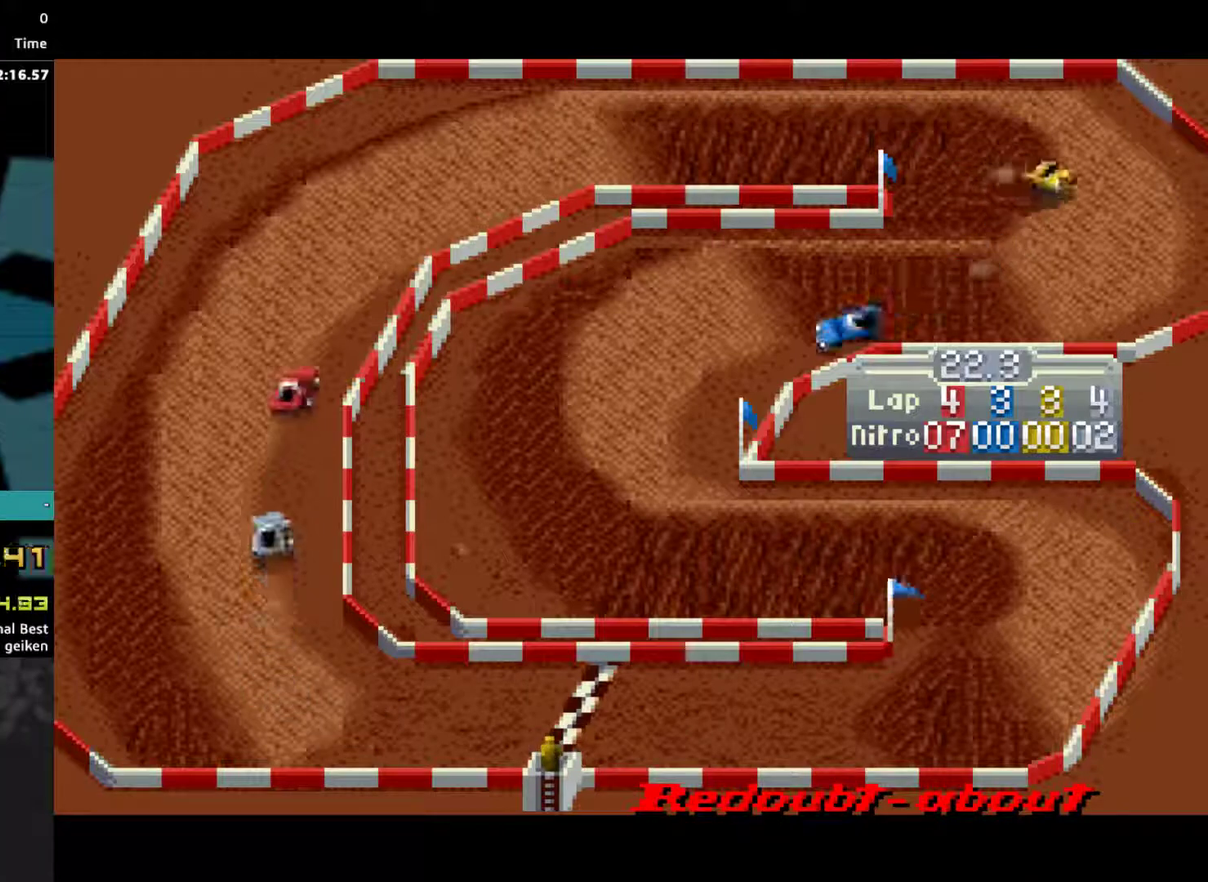
{"buttons": ["CROSS", "DPAD_RIGHT"], "events": [[33, "DPAD_RIGHT", "up"], [400, "DPAD_RIGHT", "down"]]}
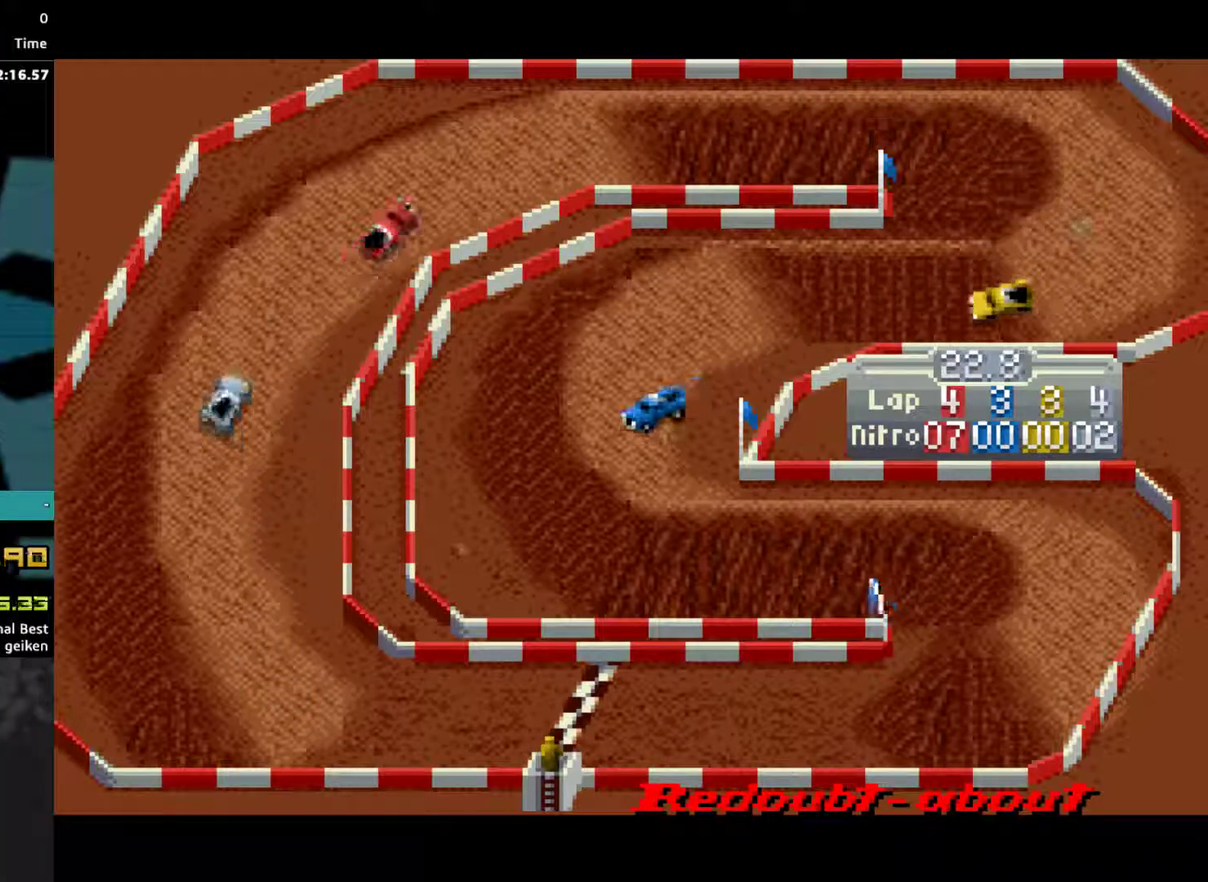
{"buttons": ["CROSS"], "events": [[133, "DPAD_RIGHT", "up"], [233, "DPAD_RIGHT", "down"], [400, "DPAD_RIGHT", "up"]]}
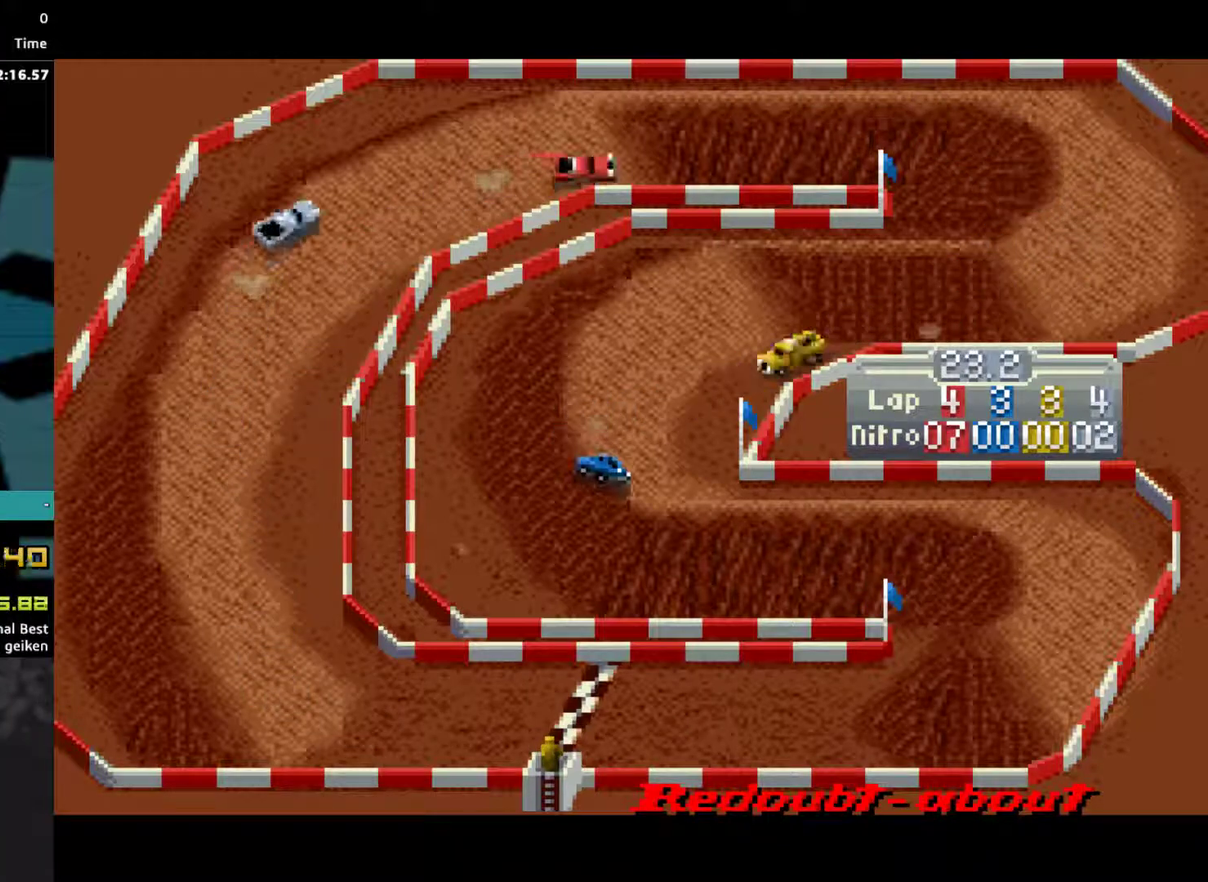
{"buttons": ["CROSS", "DPAD_RIGHT"], "events": [[300, "DPAD_RIGHT", "down"]]}
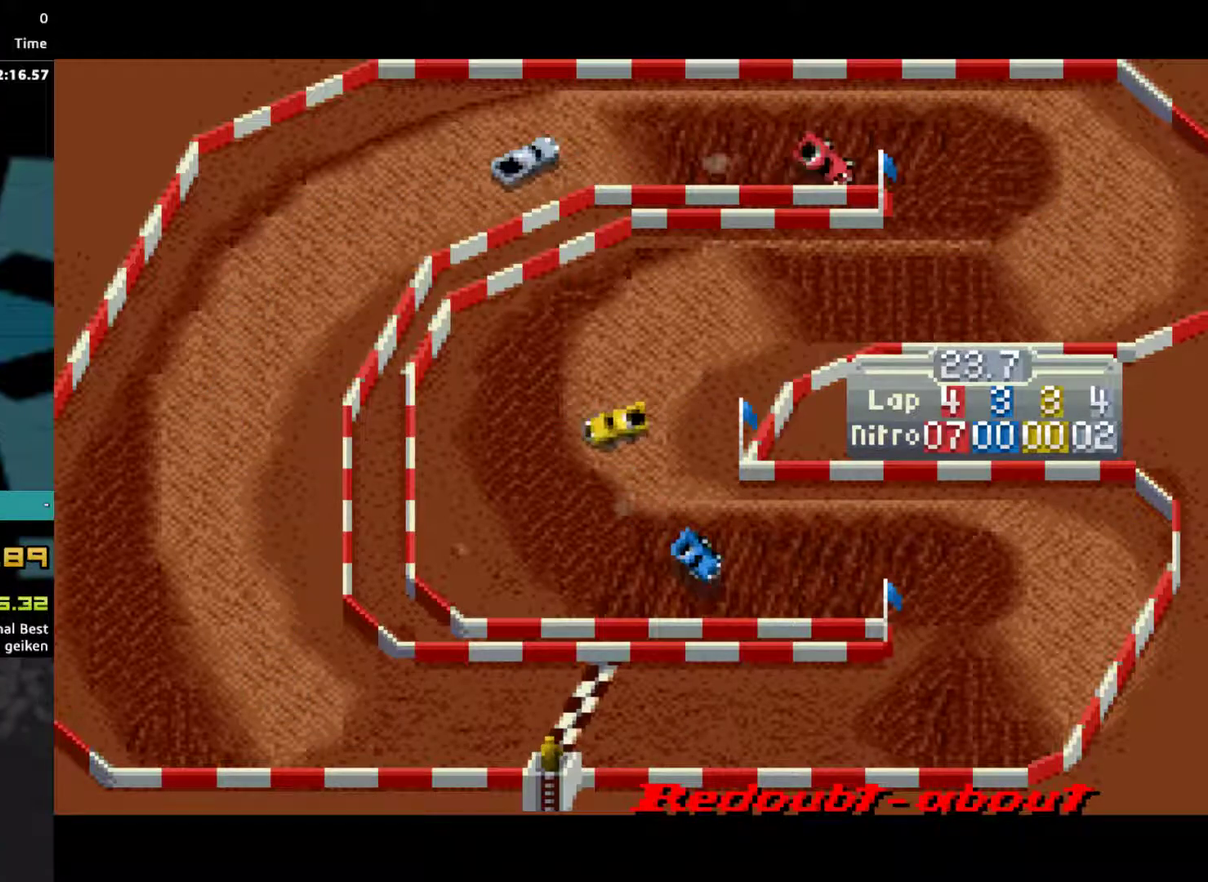
{"buttons": ["CROSS", "DPAD_RIGHT"], "events": [[100, "DPAD_RIGHT", "up"], [167, "DPAD_RIGHT", "down"]]}
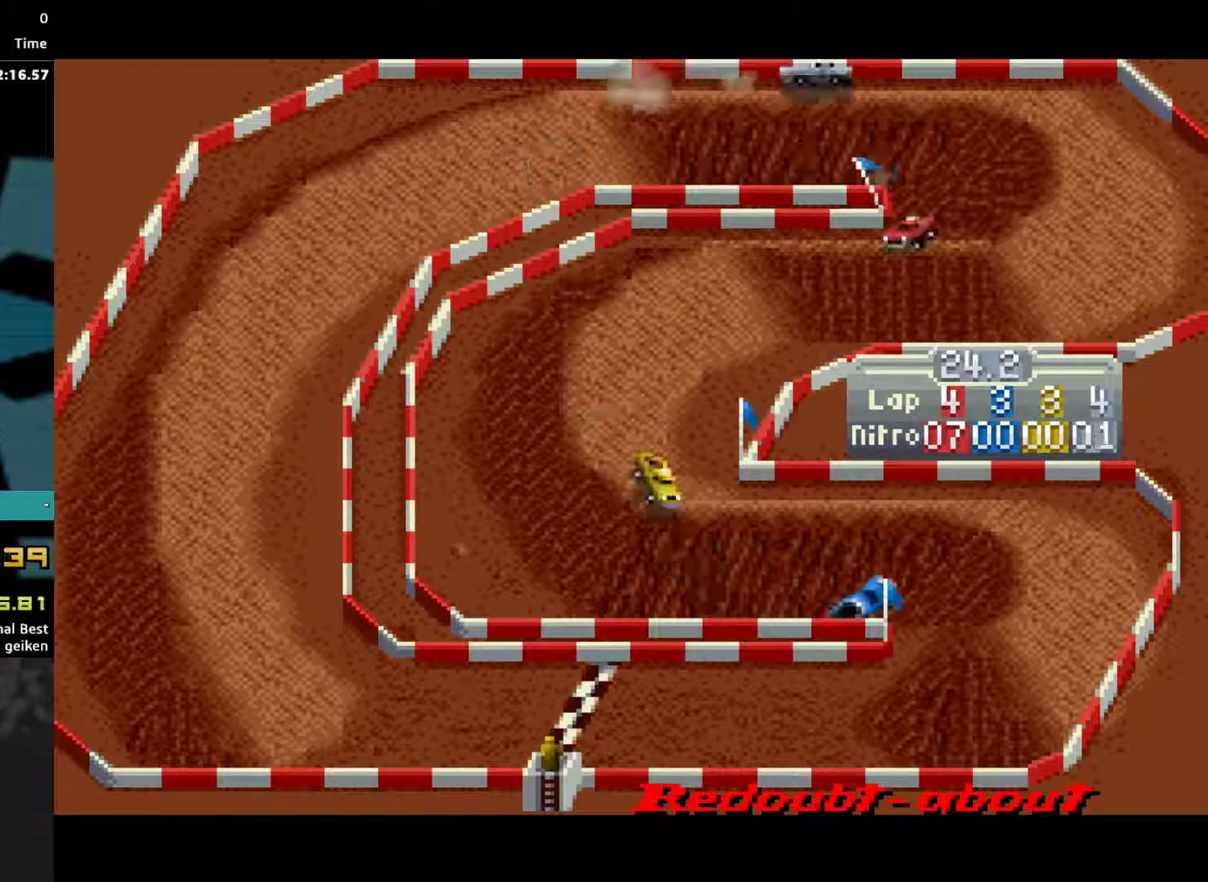
{"buttons": ["CROSS", "DPAD_LEFT"], "events": [[200, "DPAD_RIGHT", "up"], [400, "DPAD_LEFT", "down"]]}
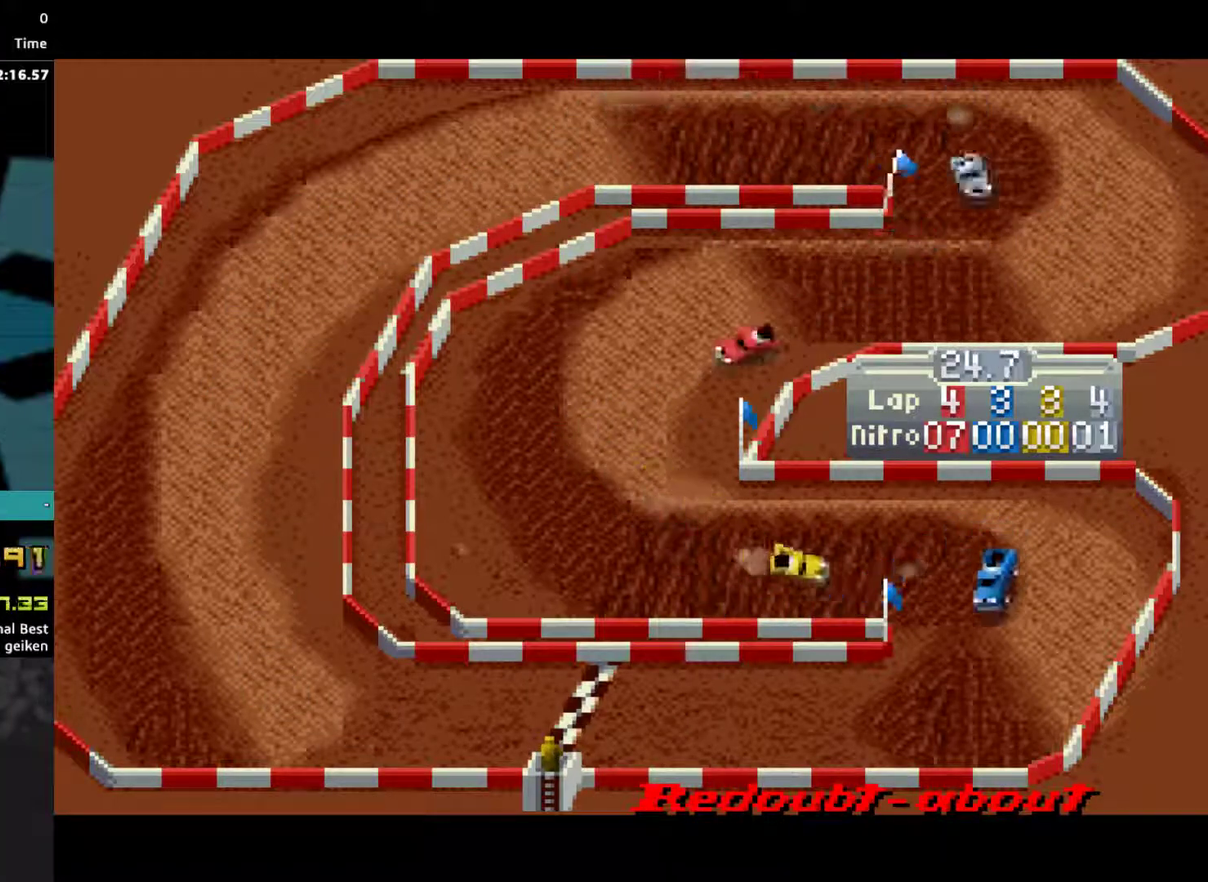
{"buttons": ["CROSS", "DPAD_LEFT"], "events": [[133, "DPAD_LEFT", "up"], [367, "DPAD_LEFT", "down"]]}
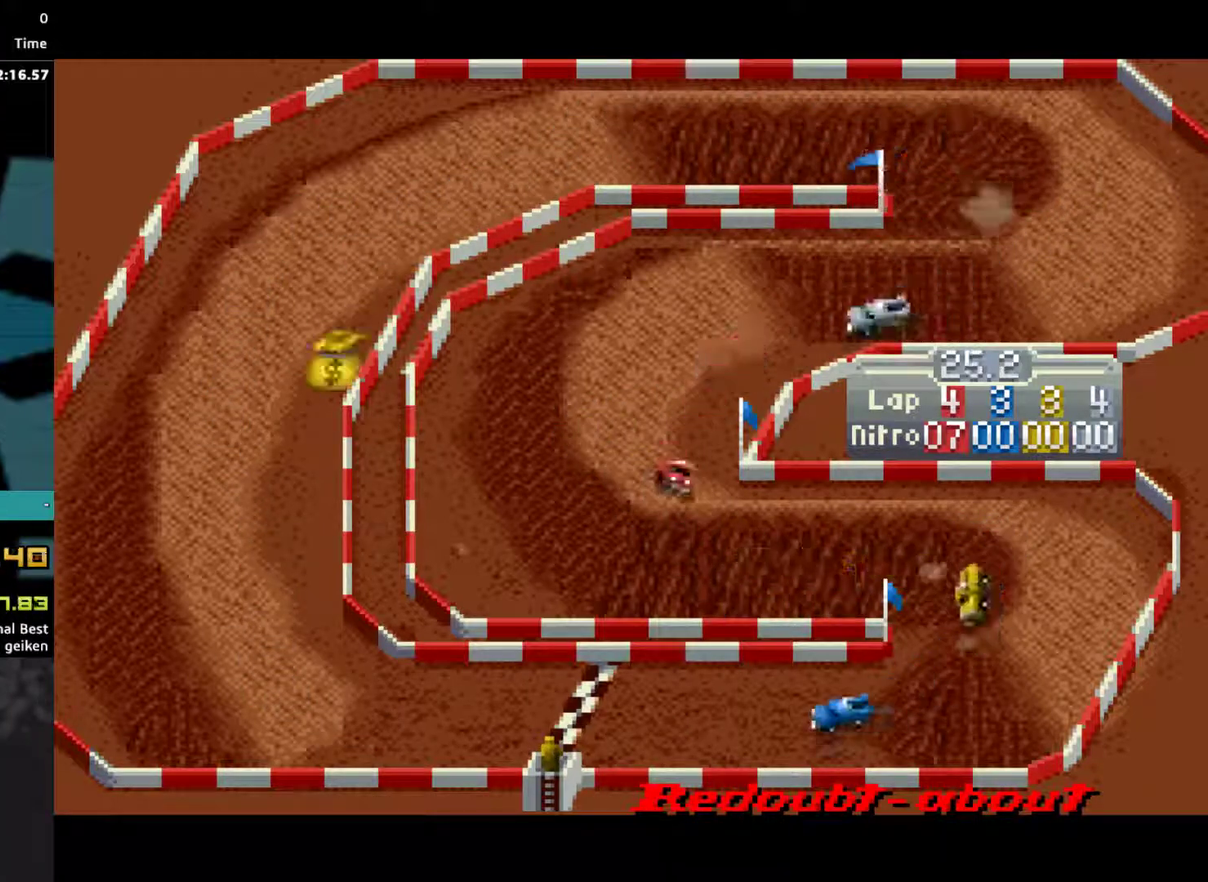
{"buttons": ["CROSS"], "events": [[267, "DPAD_LEFT", "up"]]}
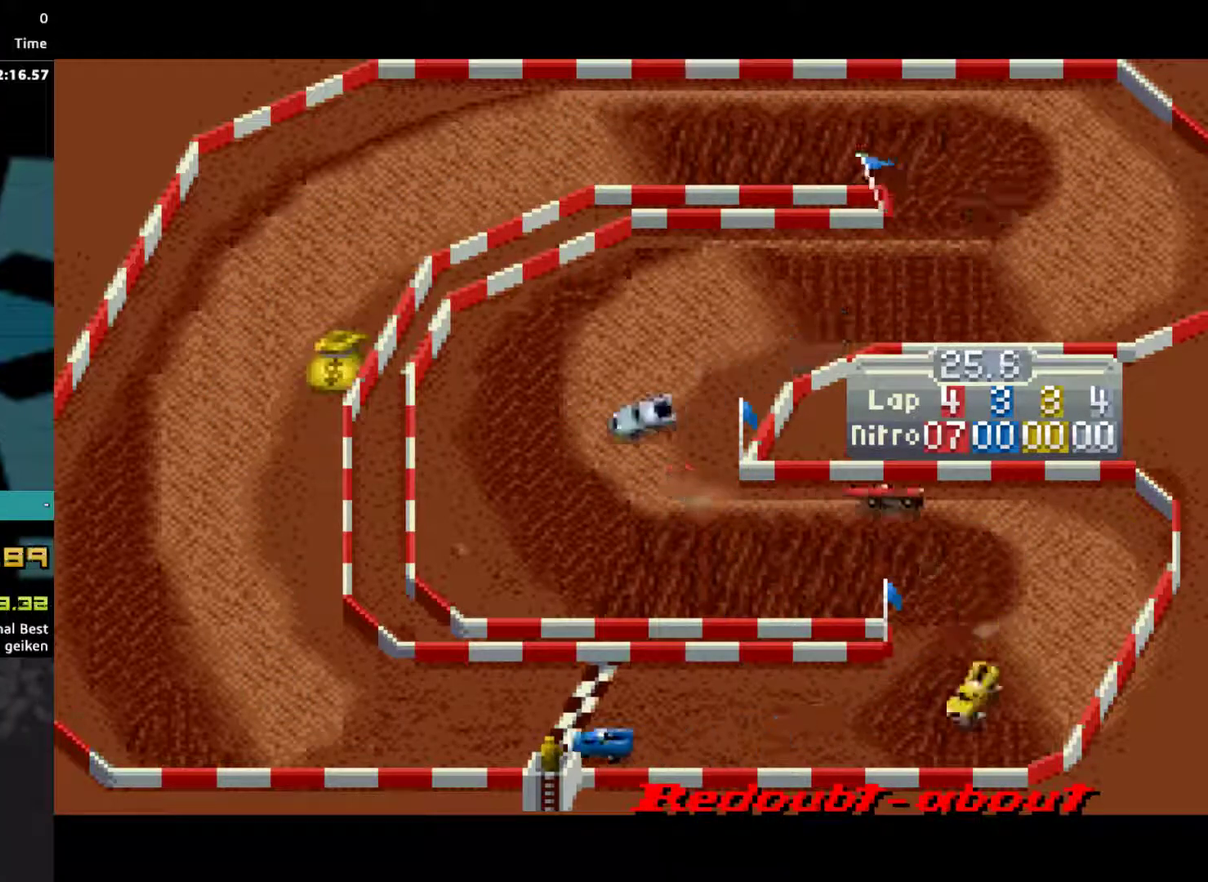
{"buttons": ["CROSS"], "events": [[33, "DPAD_RIGHT", "down"], [433, "DPAD_RIGHT", "up"]]}
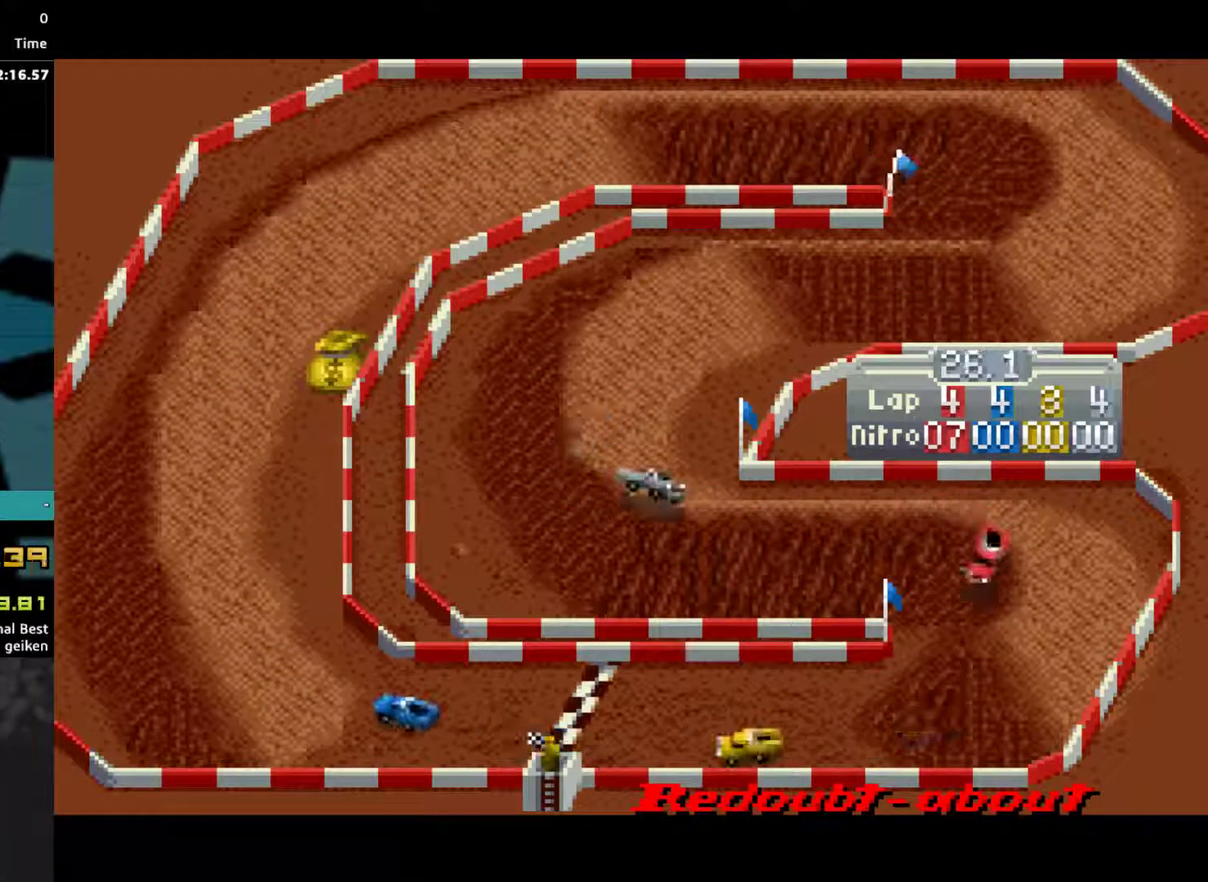
{"buttons": ["CROSS", "DPAD_RIGHT"], "events": [[167, "DPAD_RIGHT", "down"]]}
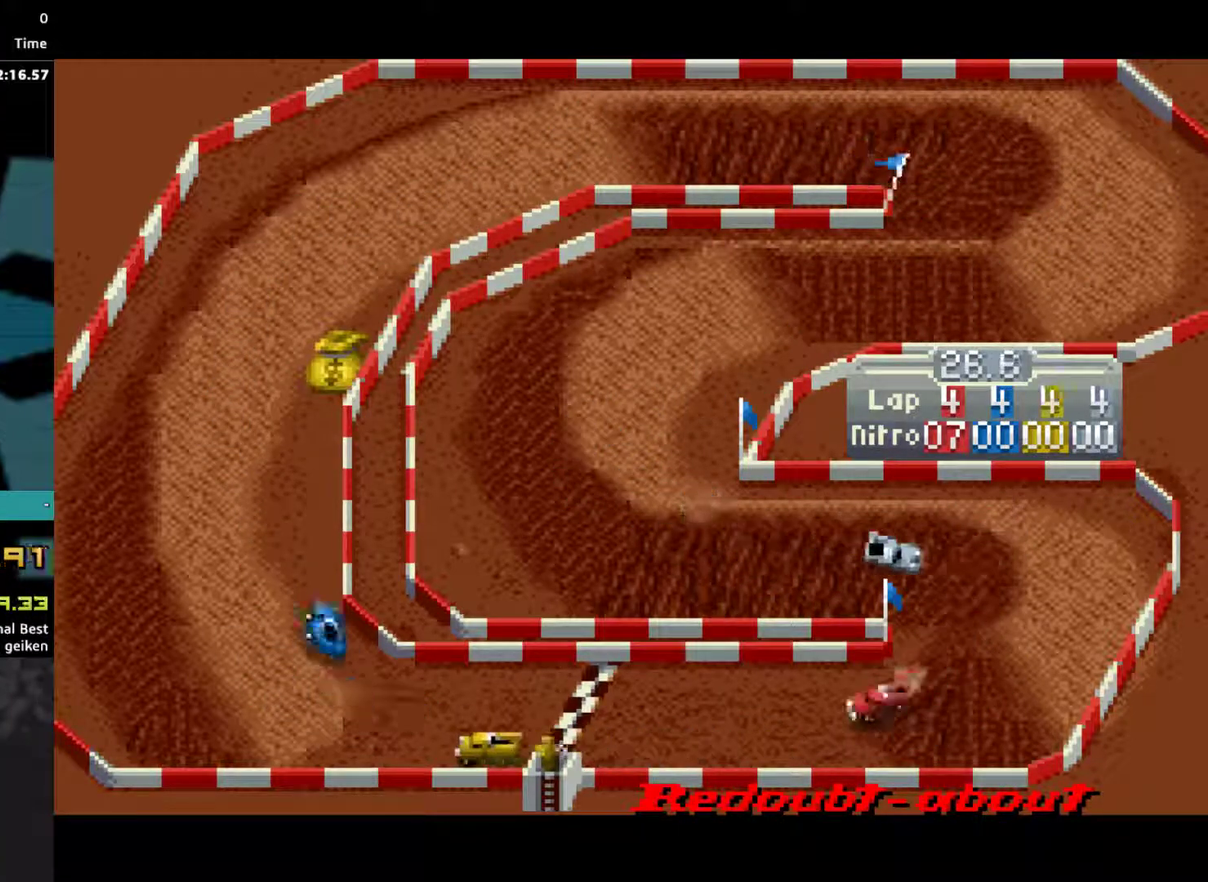
{"buttons": ["CROSS"], "events": [[233, "DPAD_RIGHT", "up"]]}
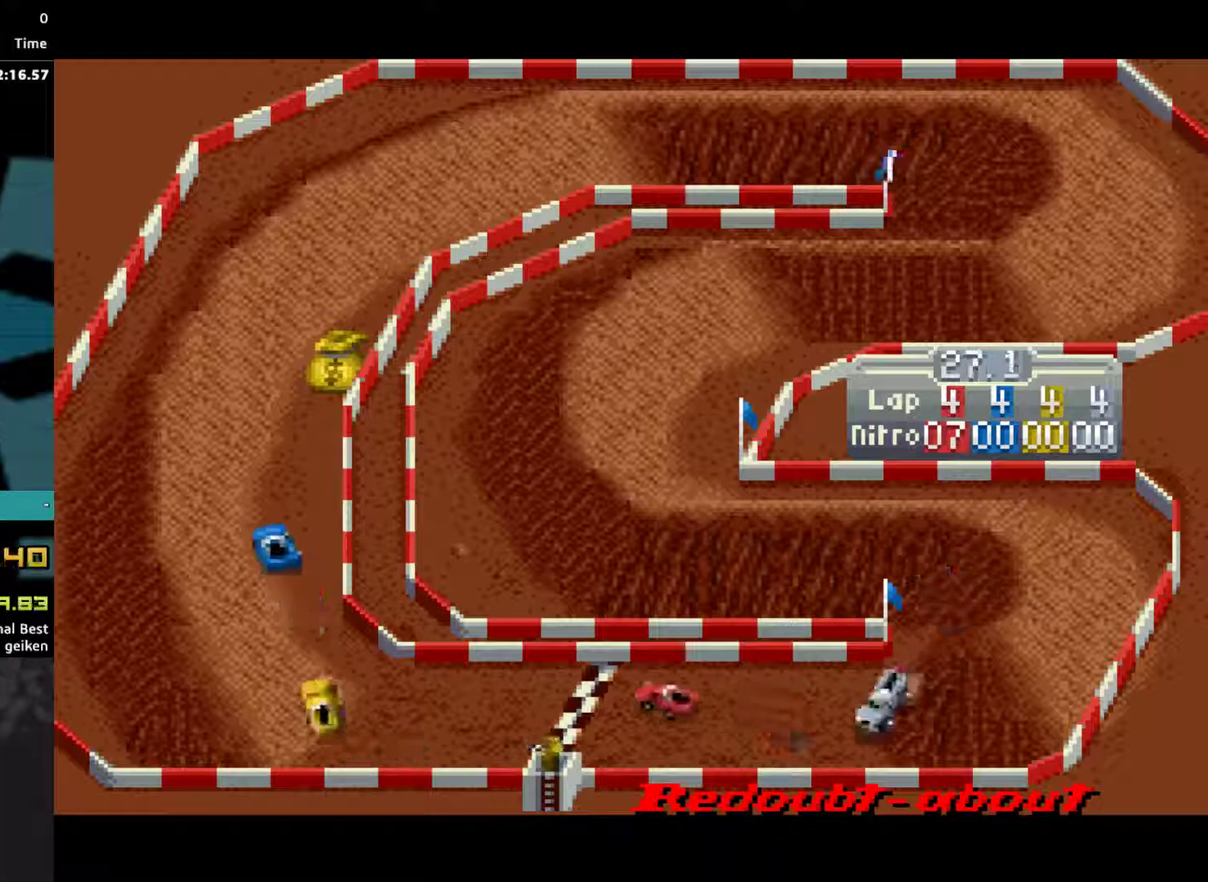
{"buttons": ["CROSS"], "events": []}
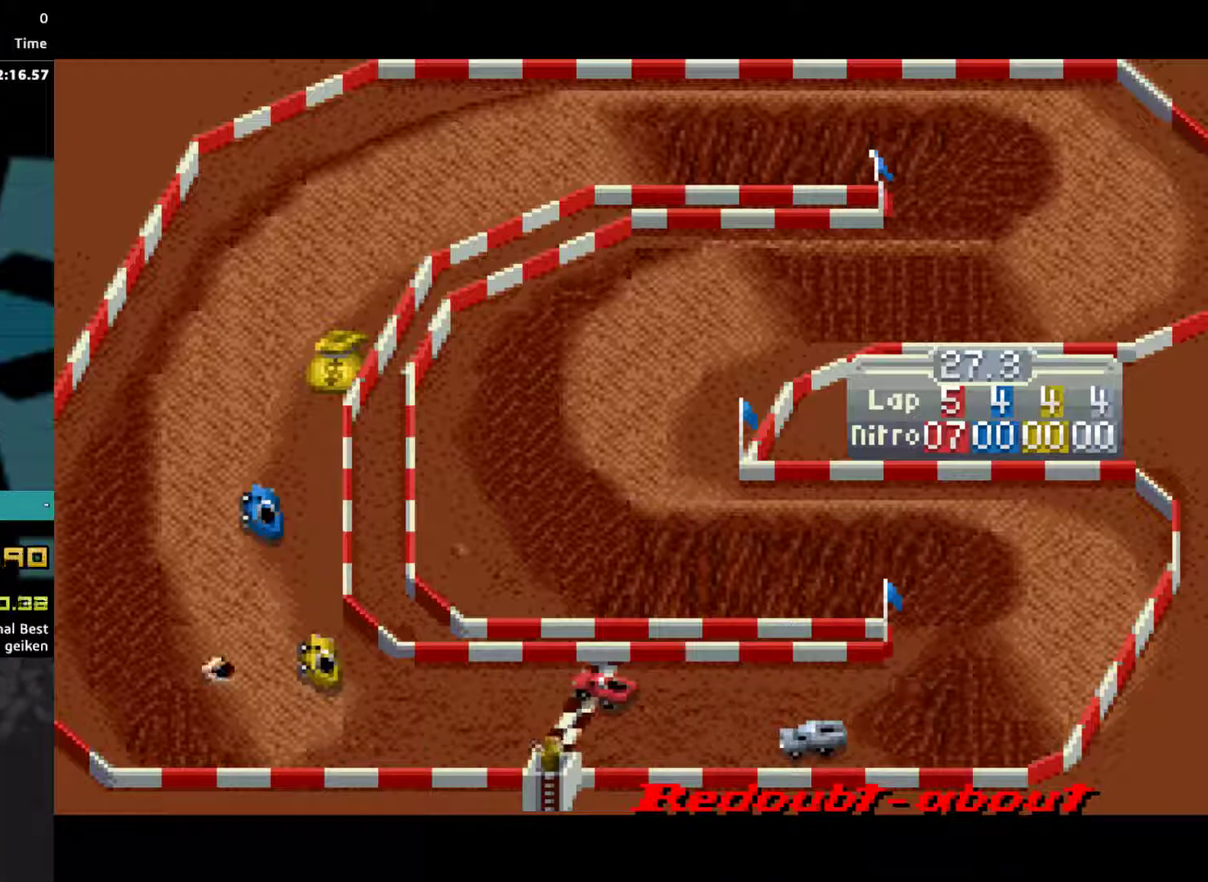
{"buttons": [], "events": [[233, "CROSS", "up"]]}
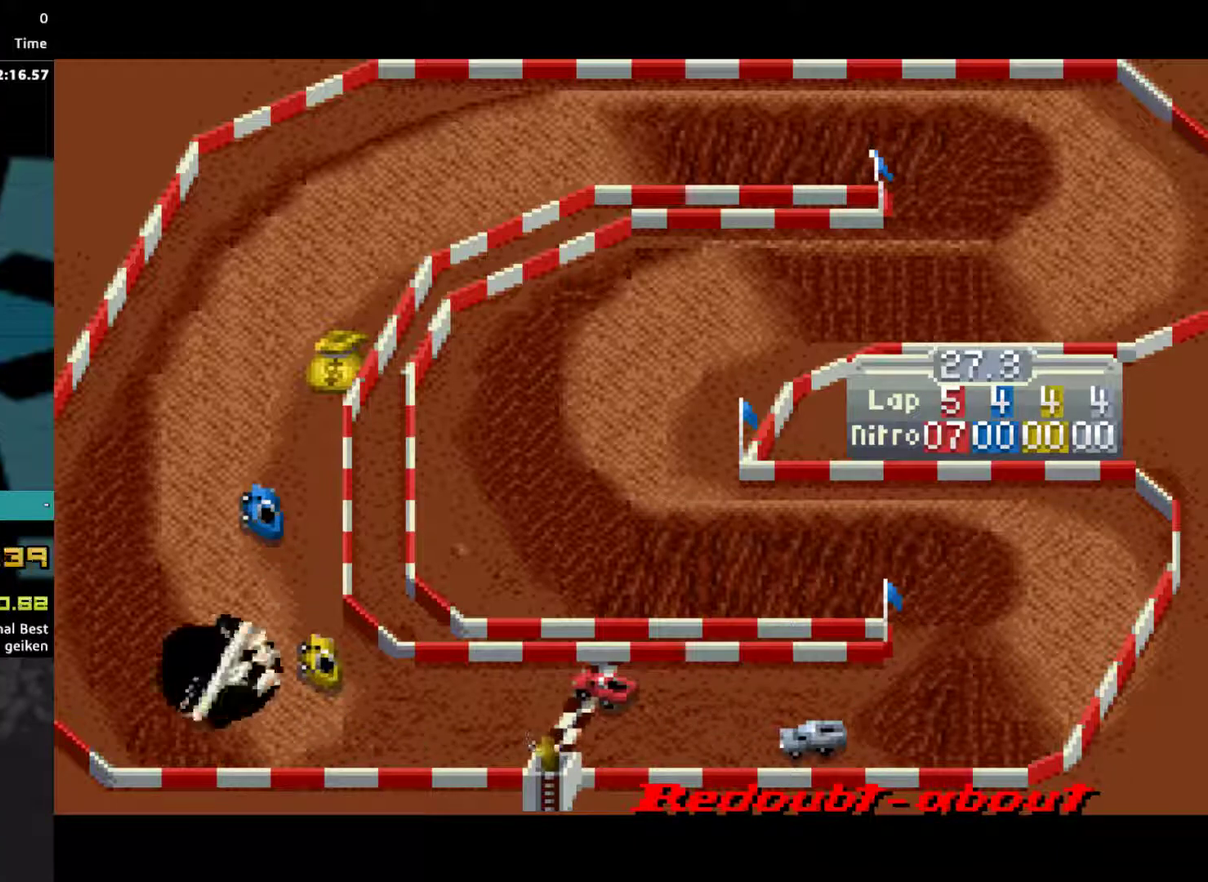
{"buttons": ["CROSS"], "events": [[33, "CROSS", "down"], [200, "CROSS", "up"], [267, "CROSS", "down"]]}
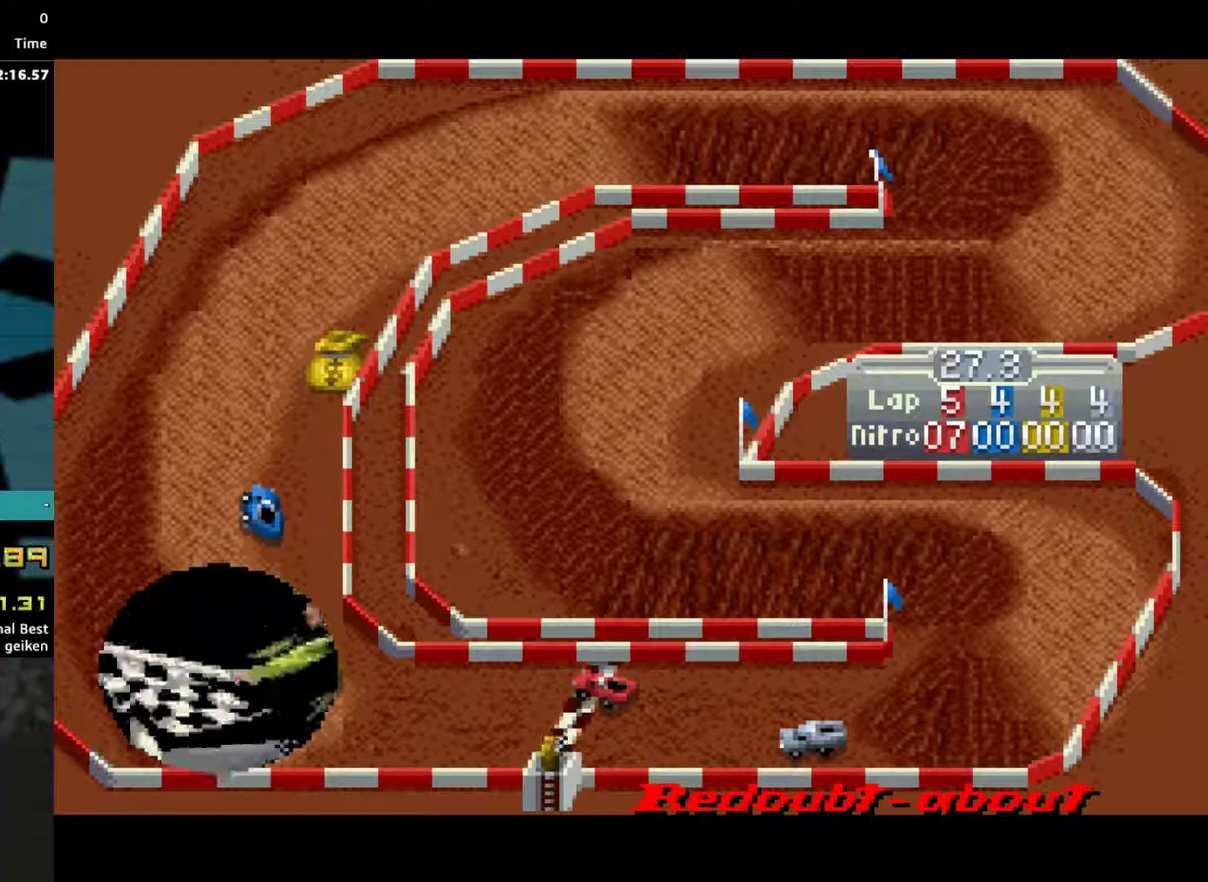
{"buttons": ["CROSS"], "events": [[33, "CROSS", "up"], [100, "CROSS", "down"], [200, "CROSS", "up"], [267, "CROSS", "down"], [400, "CROSS", "up"], [467, "CROSS", "down"]]}